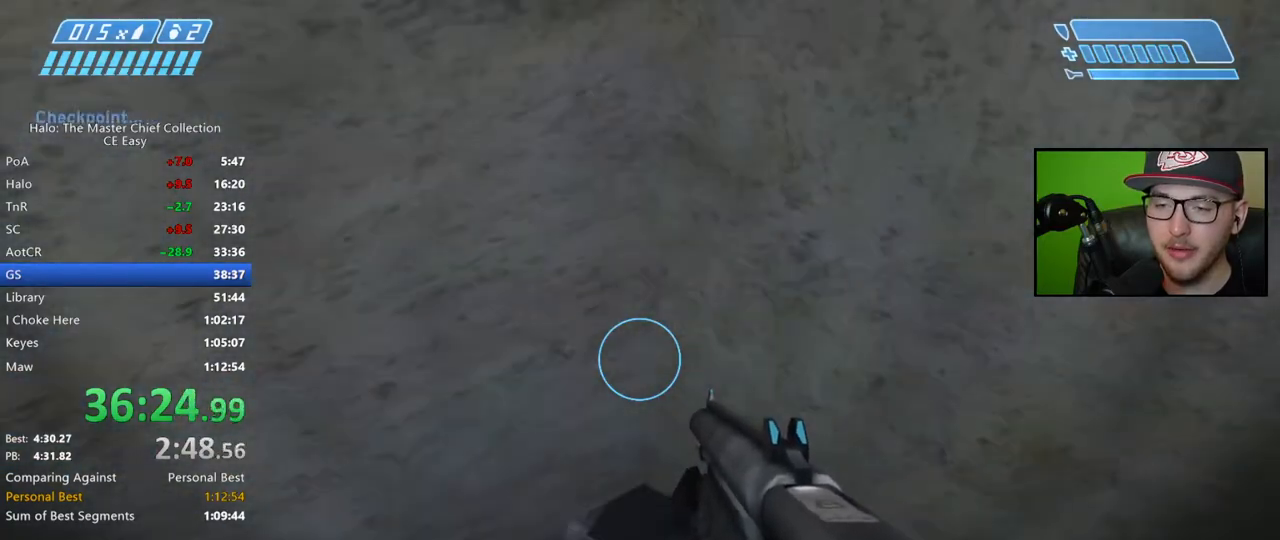
Gameplay with a controller (Xbox layout); each line is a JSON object with the inputs held at the frame after it. "events" lists button and stick changes between this image and that frame as [ms after this image, input, new state], when the widget could be followed in between.
{"buttons": [], "left_stick": "up", "right_stick": "center", "events": []}
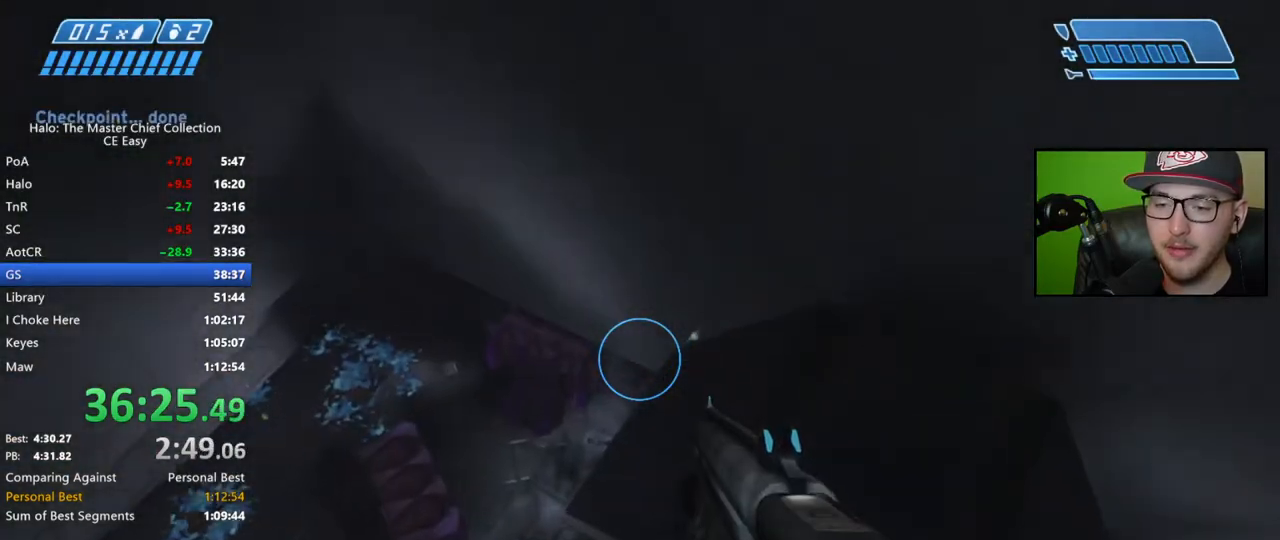
{"buttons": [], "left_stick": "up", "right_stick": "center", "events": []}
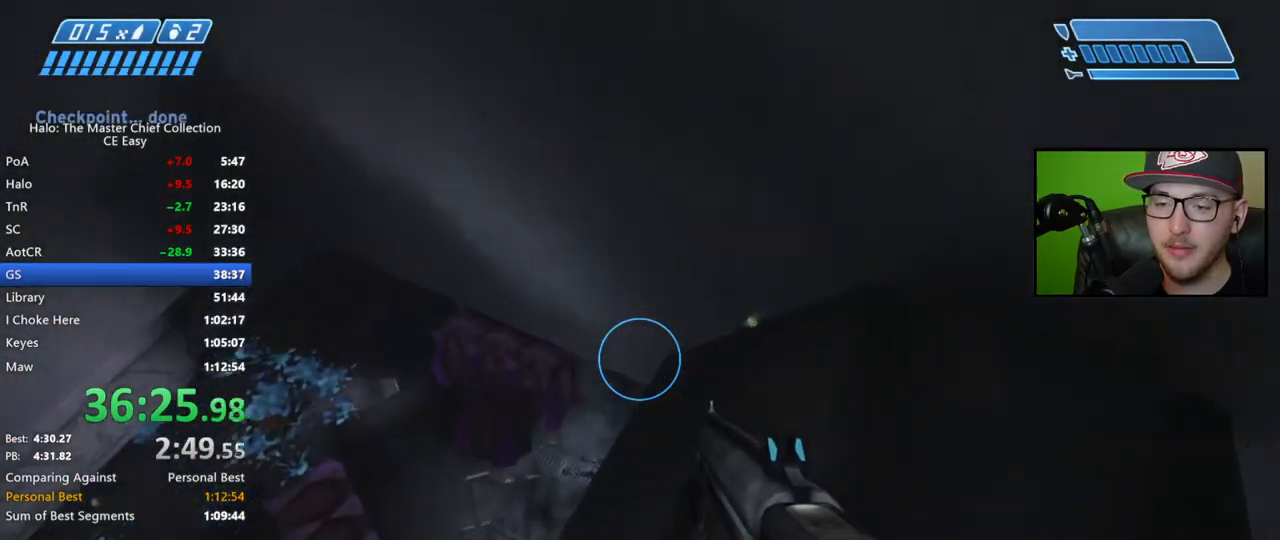
{"buttons": [], "left_stick": "up", "right_stick": "down-right", "events": [[17, "right_stick", "down"], [167, "right_stick", "down-right"]]}
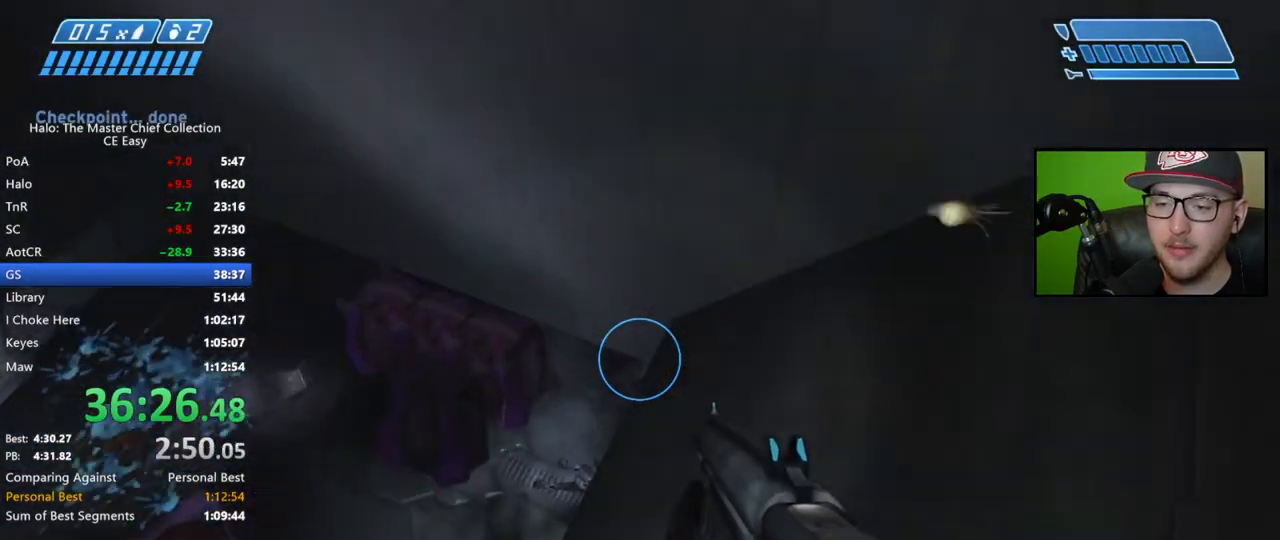
{"buttons": [], "left_stick": "up", "right_stick": "down-right", "events": []}
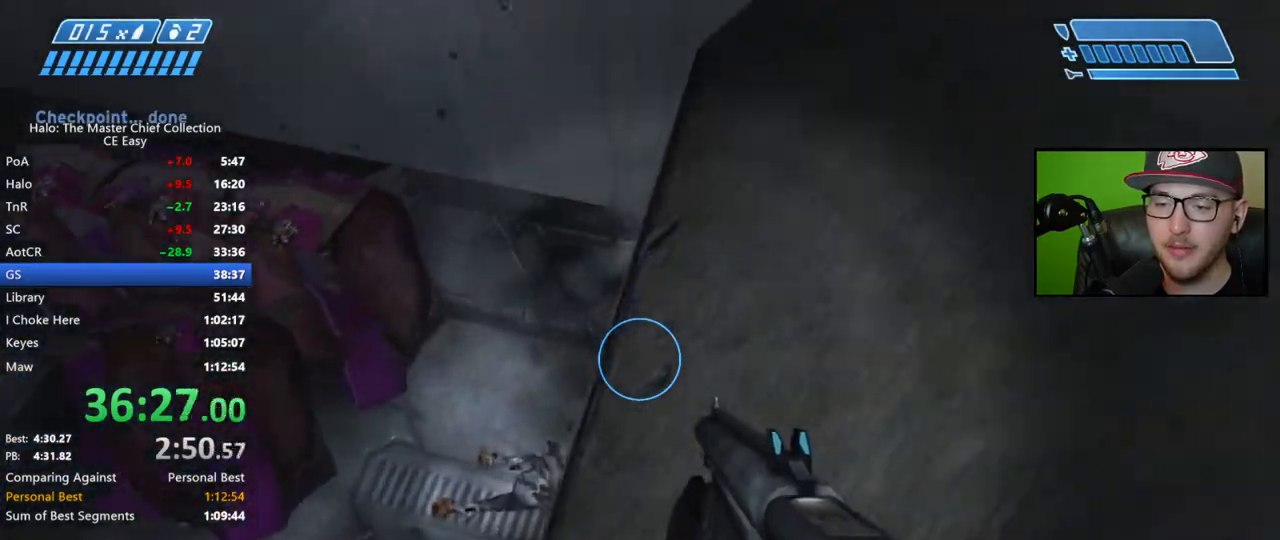
{"buttons": [], "left_stick": "up", "right_stick": "up-right", "events": [[150, "right_stick", "up-right"]]}
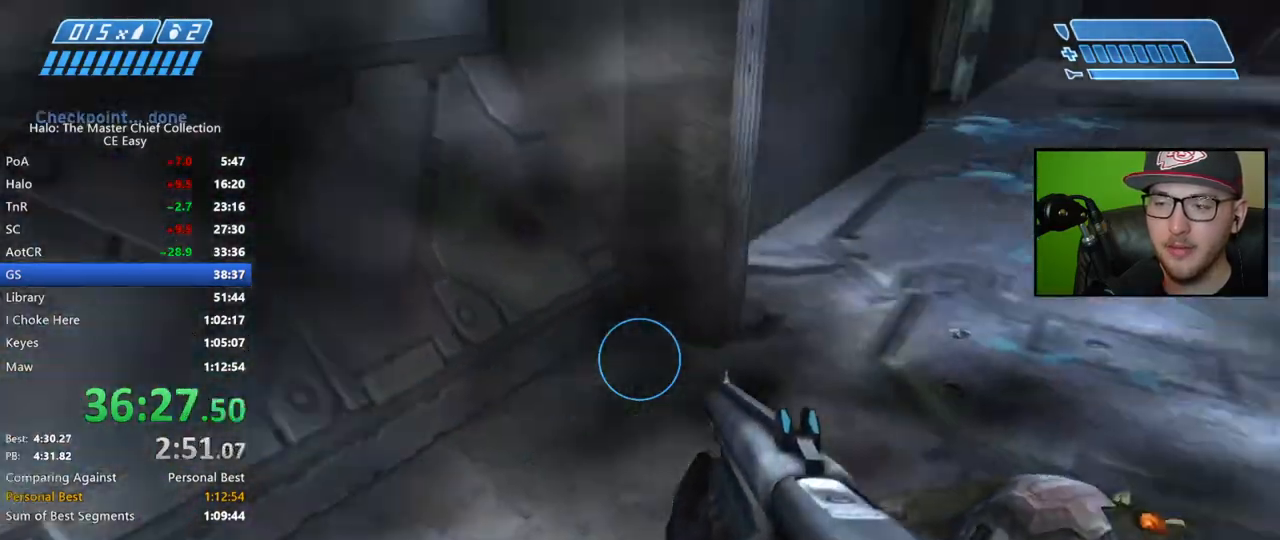
{"buttons": [], "left_stick": "up", "right_stick": "center", "events": [[183, "right_stick", "center"], [333, "right_stick", "up"], [483, "right_stick", "center"]]}
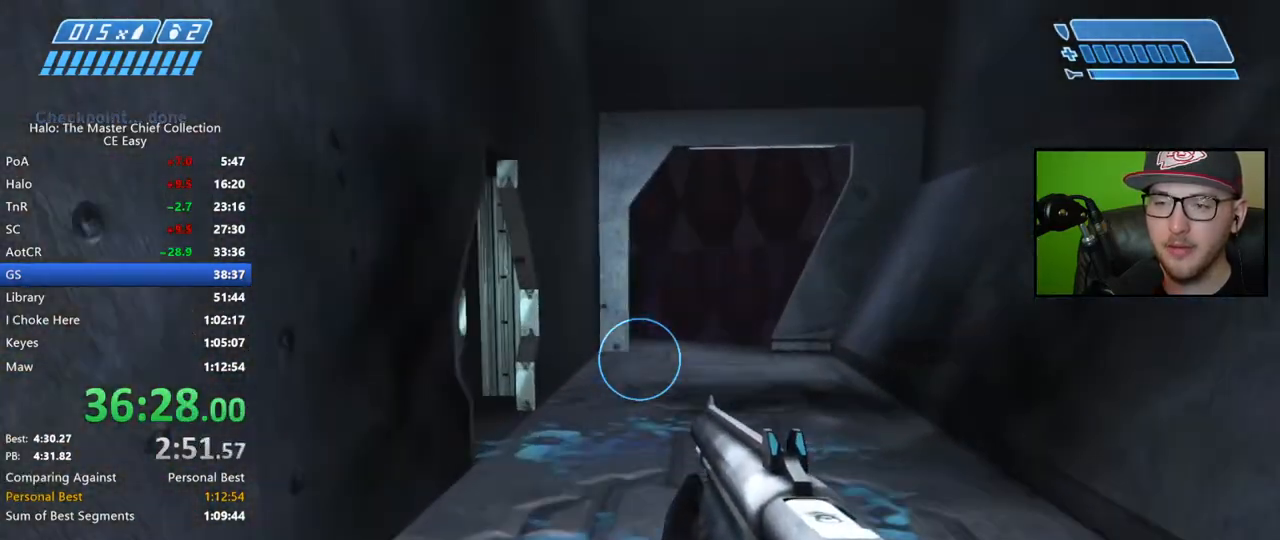
{"buttons": [], "left_stick": "up", "right_stick": "down-left", "events": [[150, "right_stick", "down-left"]]}
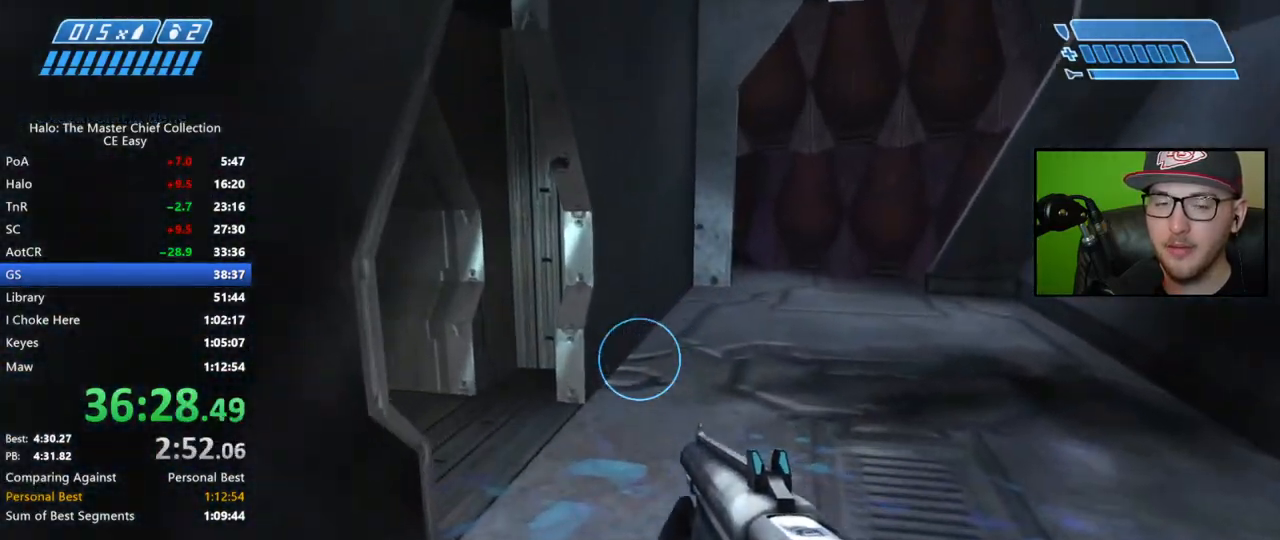
{"buttons": [], "left_stick": "up", "right_stick": "left", "events": [[17, "right_stick", "center"], [317, "right_stick", "left"]]}
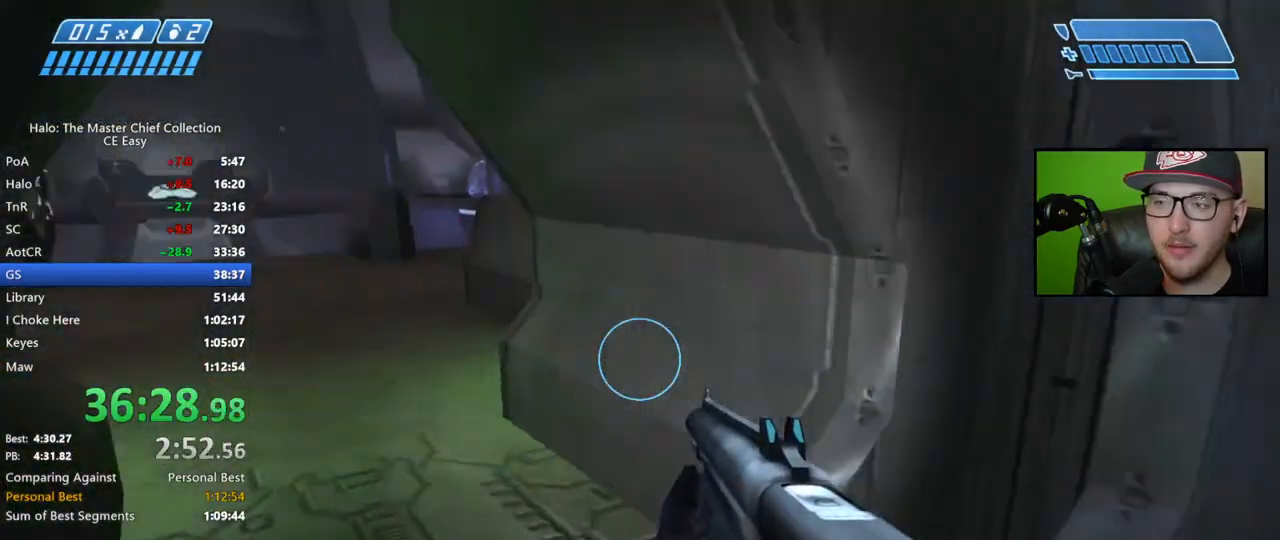
{"buttons": [], "left_stick": "up", "right_stick": "center", "events": [[67, "L1", "down"], [133, "L1", "up"], [133, "right_stick", "center"]]}
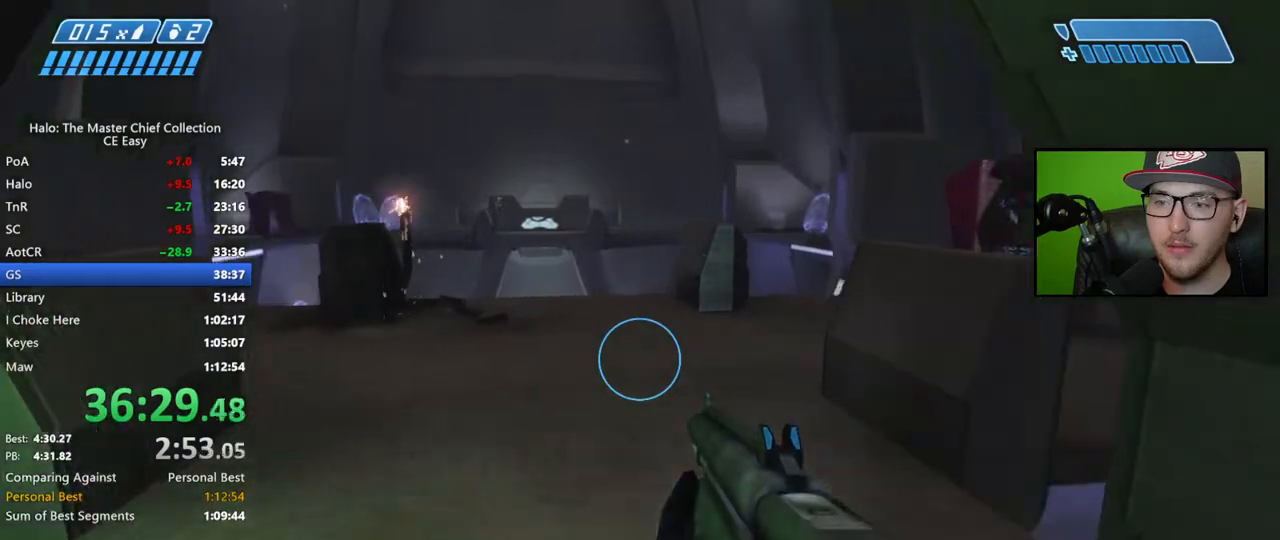
{"buttons": [], "left_stick": "up", "right_stick": "center", "events": [[317, "right_stick", "right"], [483, "right_stick", "center"]]}
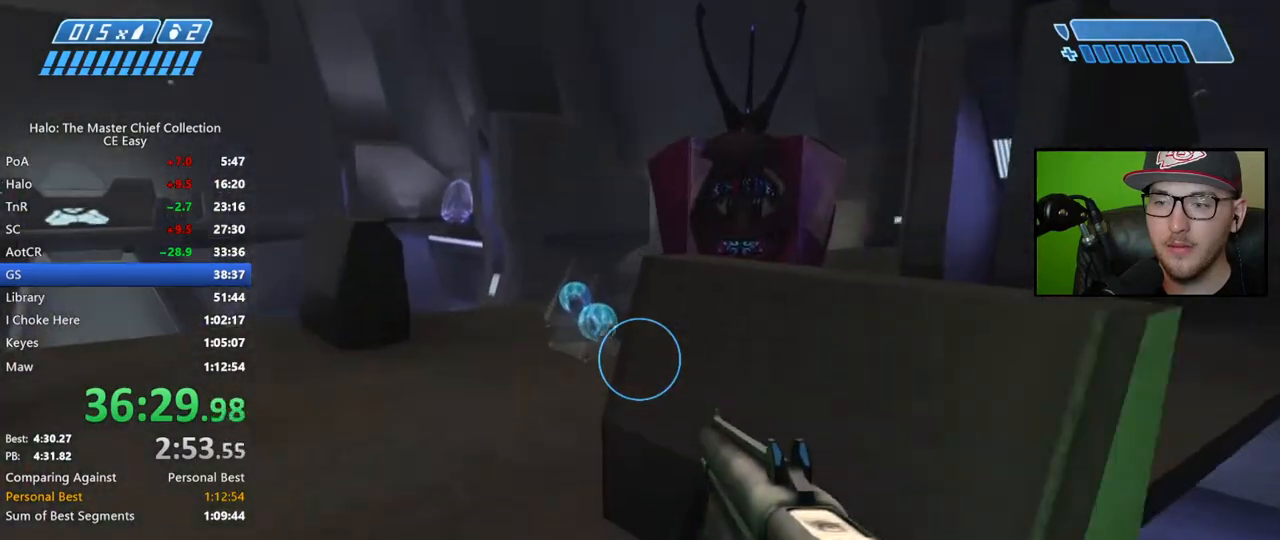
{"buttons": [], "left_stick": "up", "right_stick": "center", "events": [[83, "A", "down"], [217, "A", "up"]]}
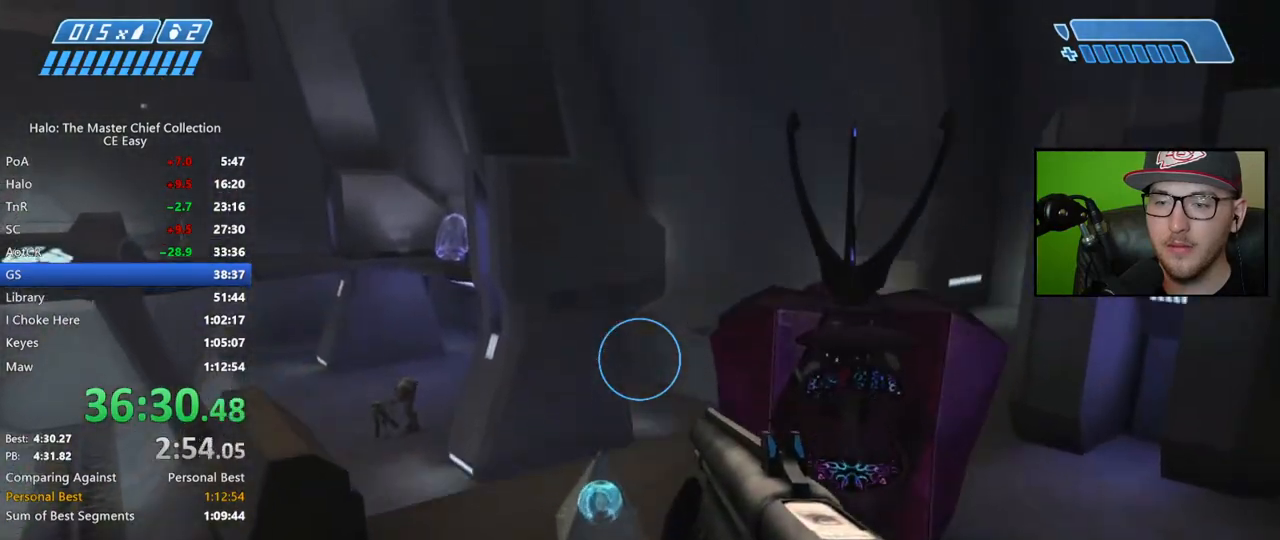
{"buttons": [], "left_stick": "up", "right_stick": "right", "events": [[350, "right_stick", "right"]]}
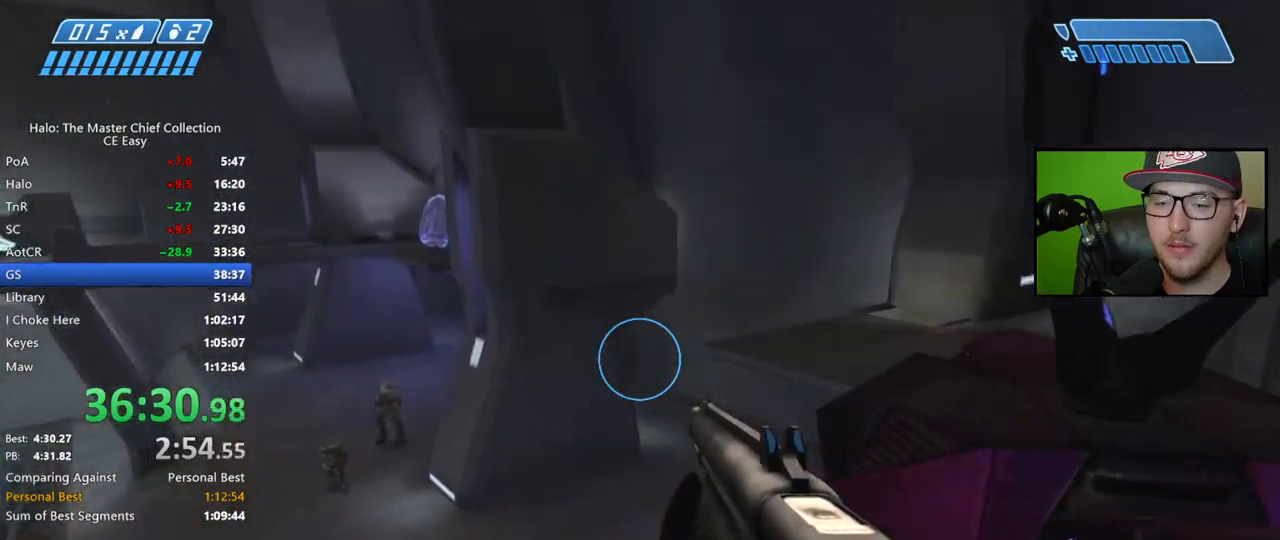
{"buttons": [], "left_stick": "up", "right_stick": "right", "events": []}
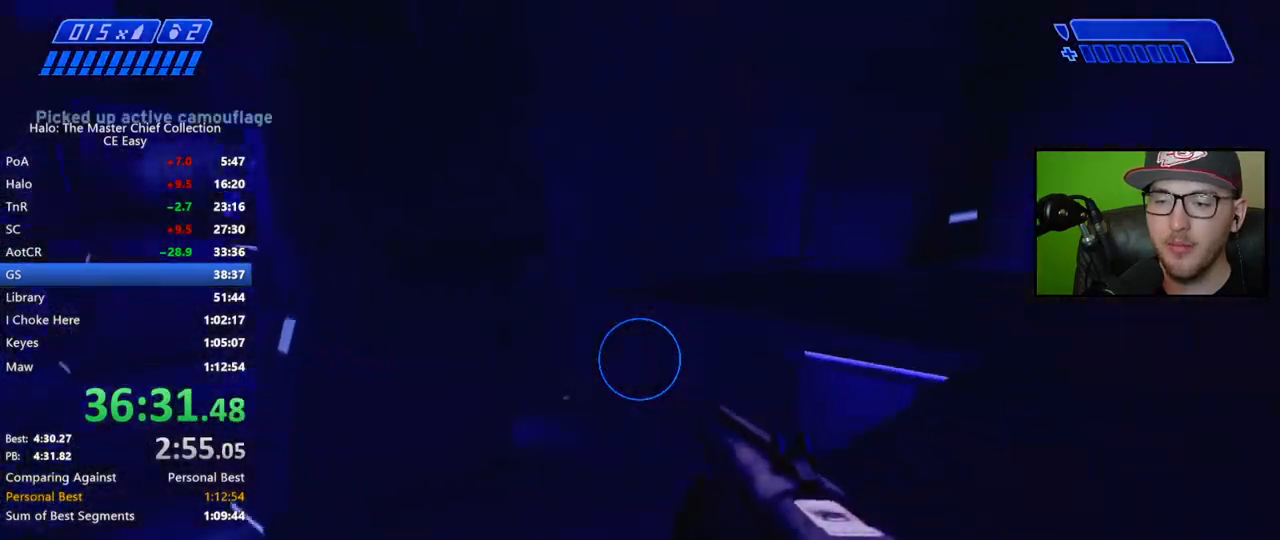
{"buttons": [], "left_stick": "up", "right_stick": "center", "events": [[267, "right_stick", "center"], [367, "A", "down"], [483, "A", "up"]]}
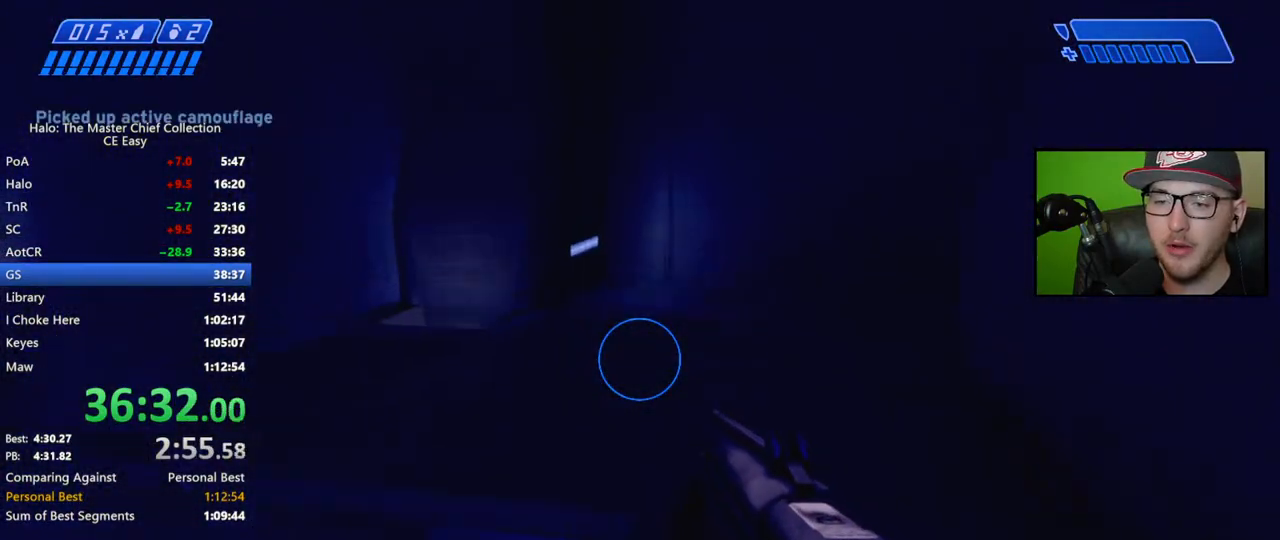
{"buttons": [], "left_stick": "up", "right_stick": "center", "events": []}
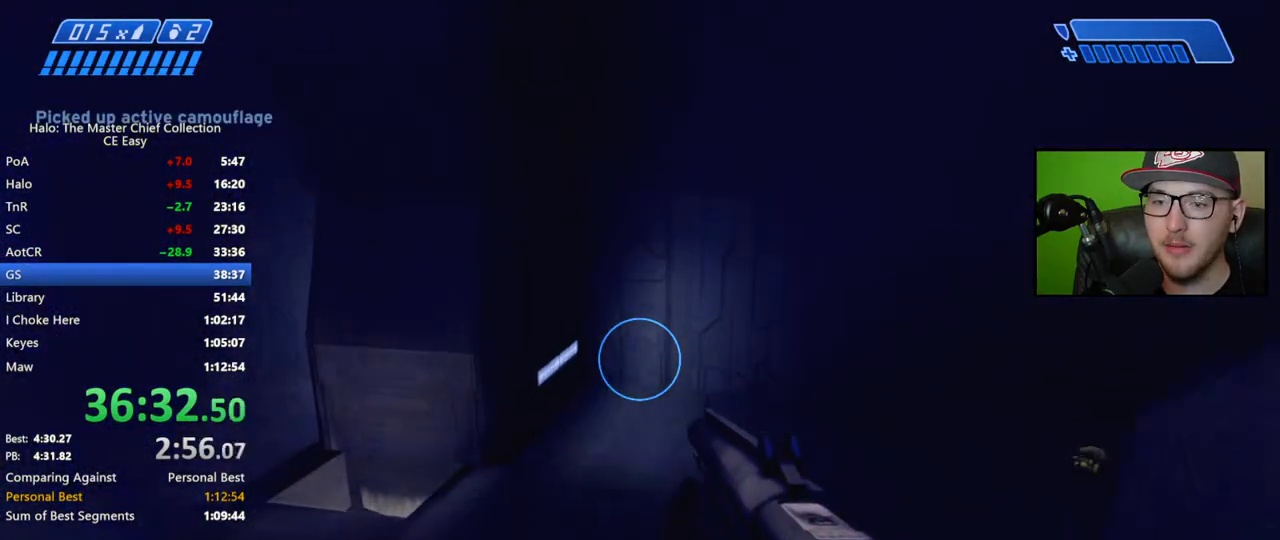
{"buttons": [], "left_stick": "up", "right_stick": "left", "events": [[350, "right_stick", "left"]]}
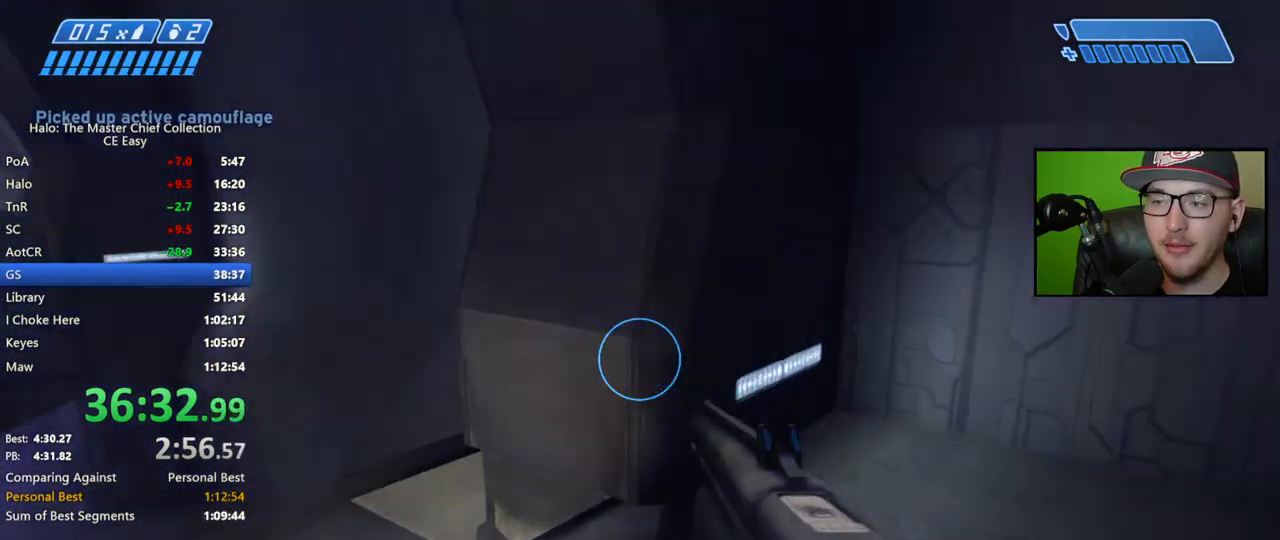
{"buttons": [], "left_stick": "up-right", "right_stick": "center", "events": [[150, "left_stick", "up-right"], [450, "right_stick", "center"]]}
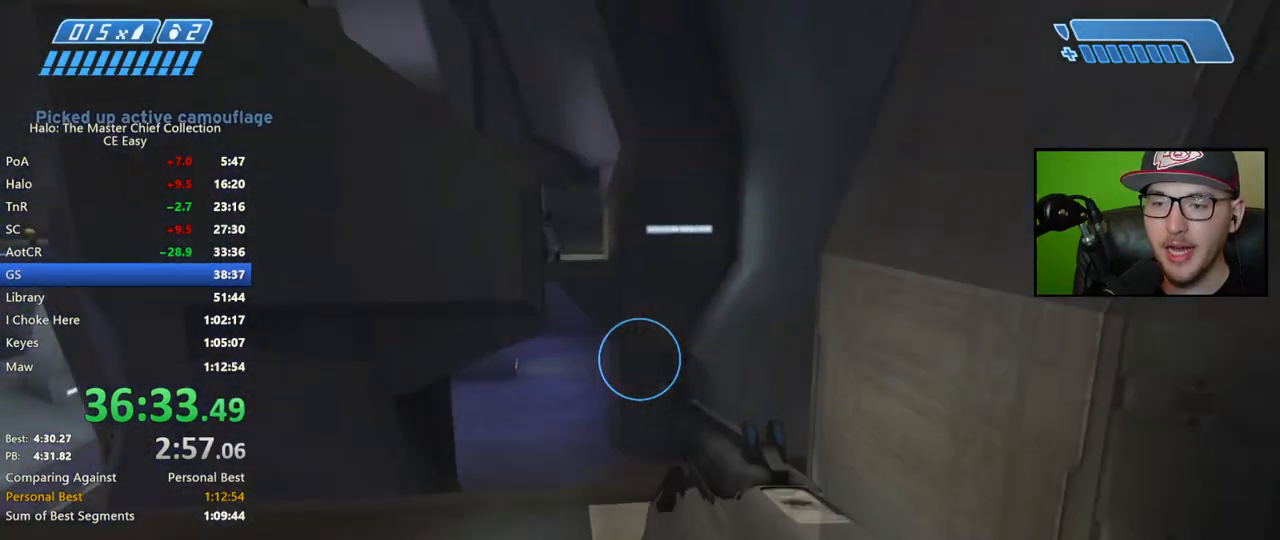
{"buttons": [], "left_stick": "up-right", "right_stick": "left", "events": [[50, "right_stick", "left"]]}
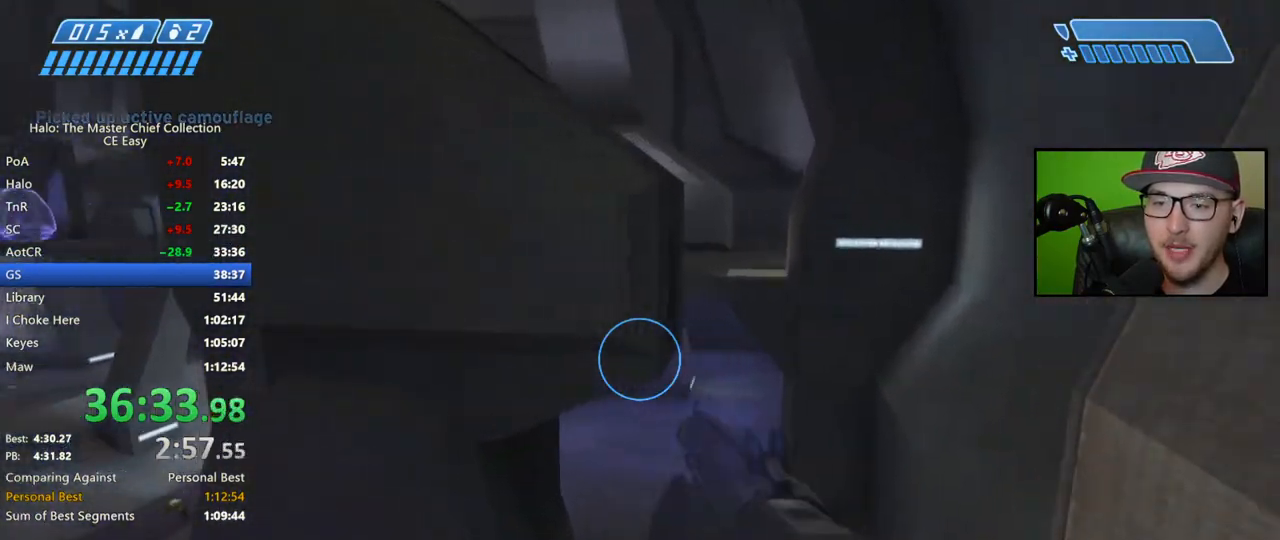
{"buttons": ["A"], "left_stick": "up", "right_stick": "center", "events": [[33, "left_stick", "up"], [33, "right_stick", "center"], [200, "A", "down"], [400, "X", "down"], [450, "X", "up"]]}
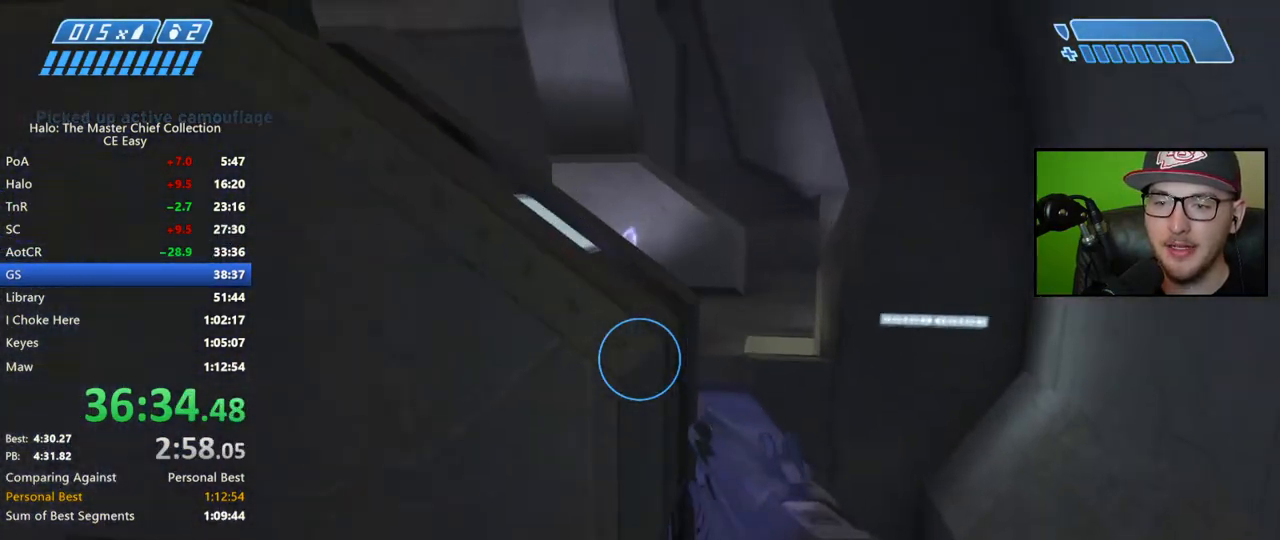
{"buttons": ["A", "L3"], "left_stick": "up", "right_stick": "center", "events": [[333, "A", "up"], [417, "A", "down"], [500, "L3", "down"]]}
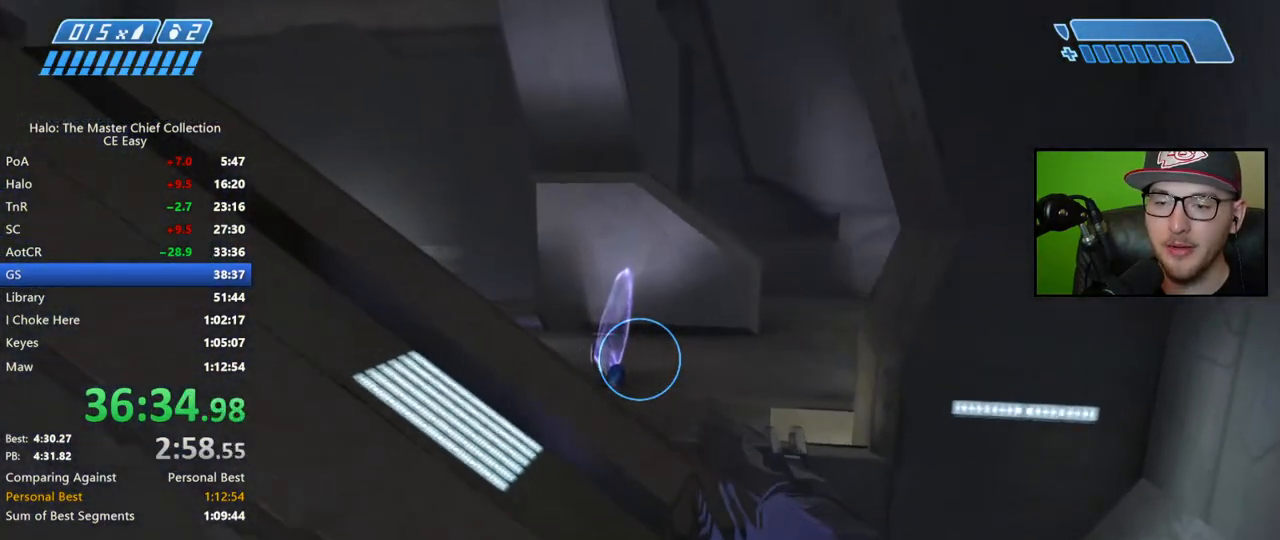
{"buttons": ["A"], "left_stick": "up", "right_stick": "center", "events": [[500, "L3", "up"]]}
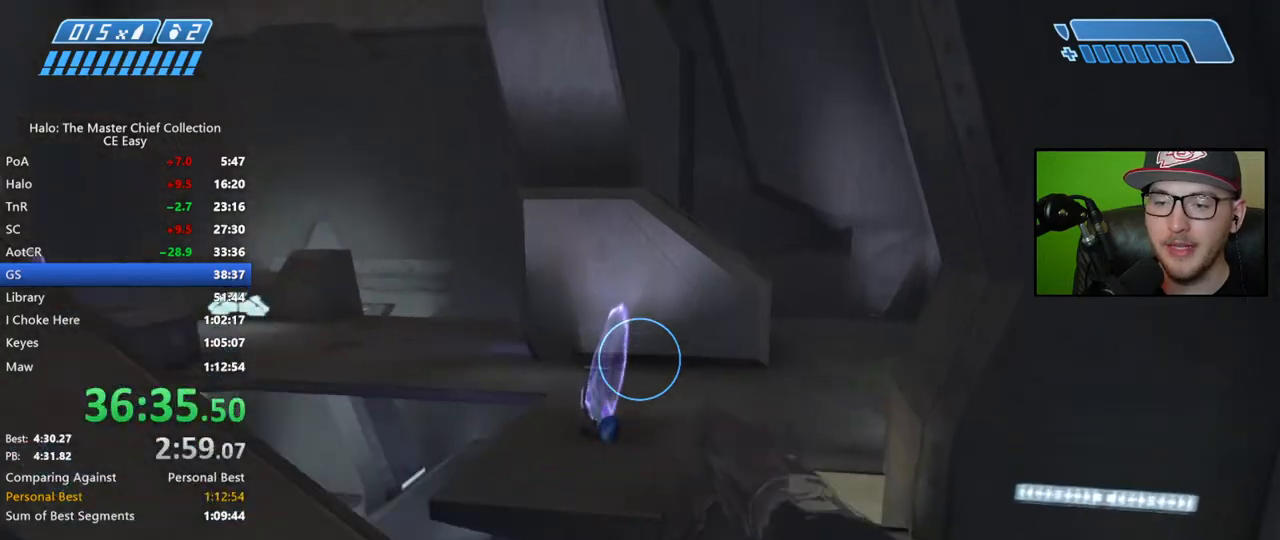
{"buttons": [], "left_stick": "up", "right_stick": "down-right", "events": [[100, "A", "up"], [500, "right_stick", "down-right"]]}
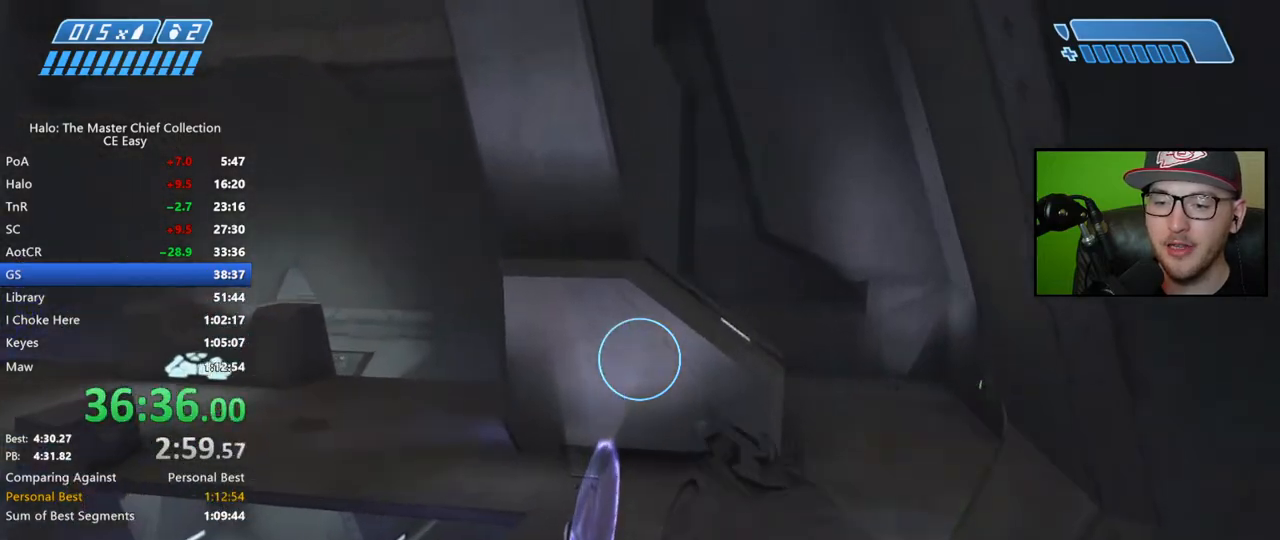
{"buttons": [], "left_stick": "up", "right_stick": "center", "events": [[167, "right_stick", "center"]]}
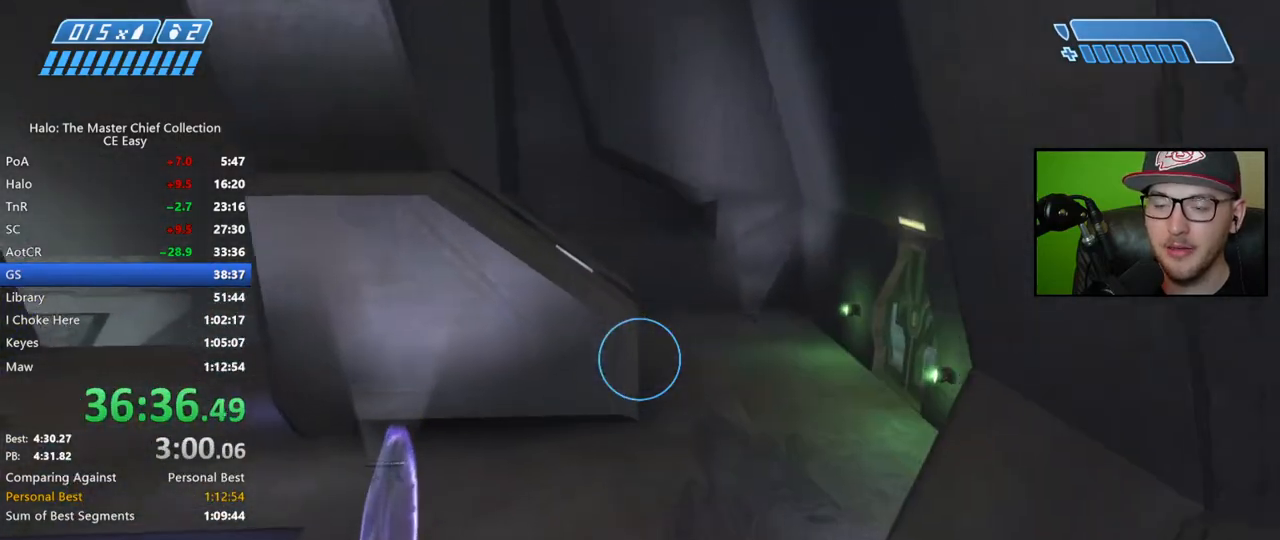
{"buttons": [], "left_stick": "up", "right_stick": "up-right", "events": [[417, "right_stick", "right"], [467, "right_stick", "up-right"]]}
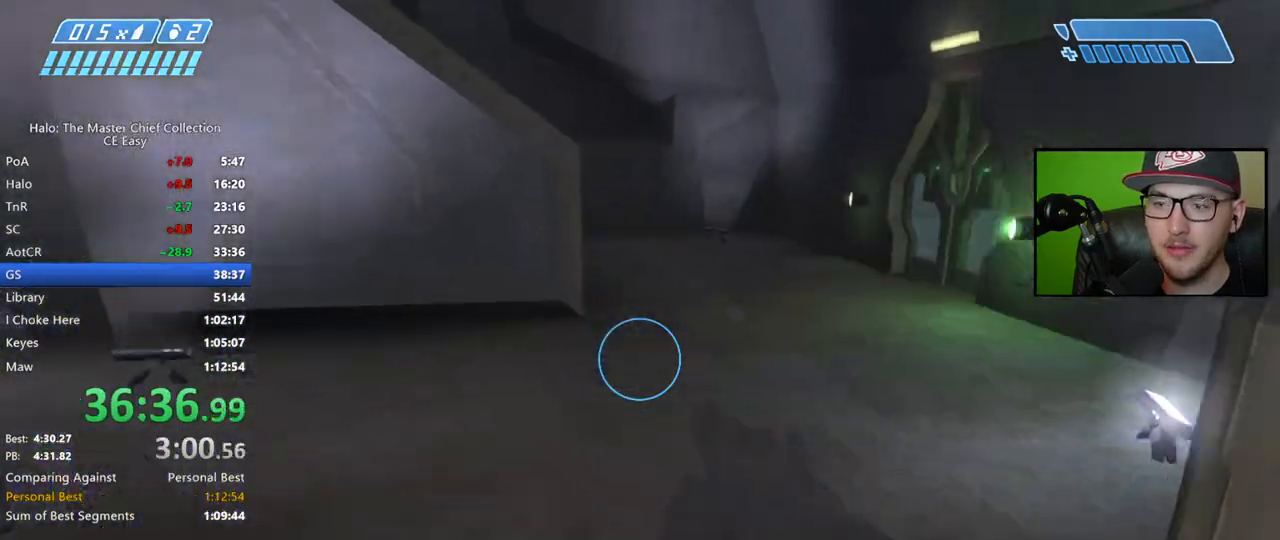
{"buttons": [], "left_stick": "up", "right_stick": "up-right", "events": [[183, "right_stick", "center"], [317, "right_stick", "right"], [383, "right_stick", "up-right"]]}
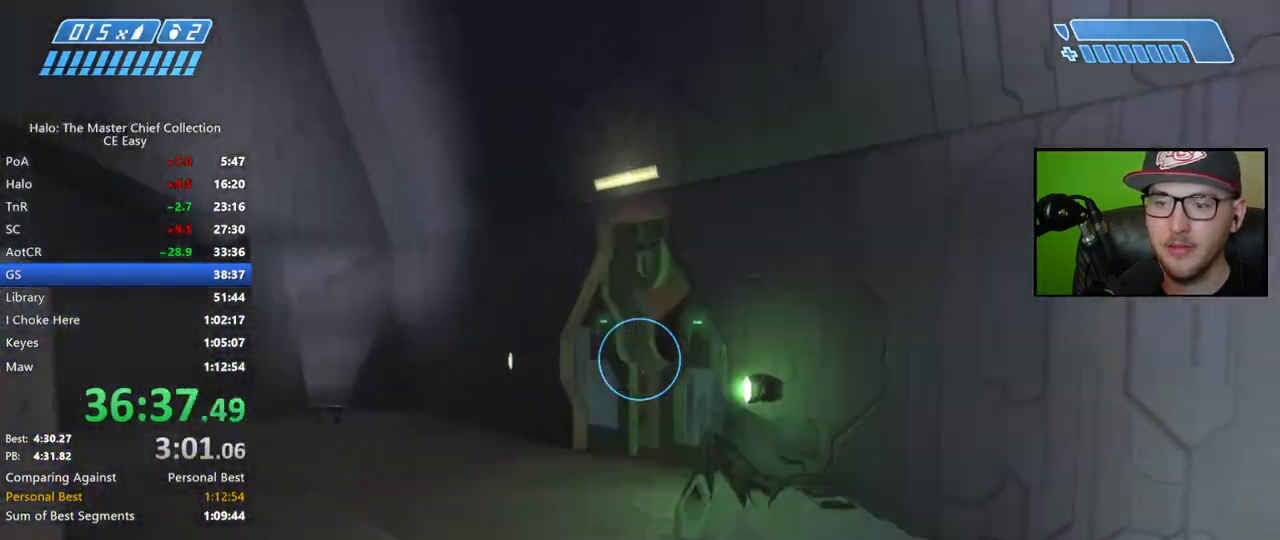
{"buttons": [], "left_stick": "up", "right_stick": "right", "events": [[117, "right_stick", "right"]]}
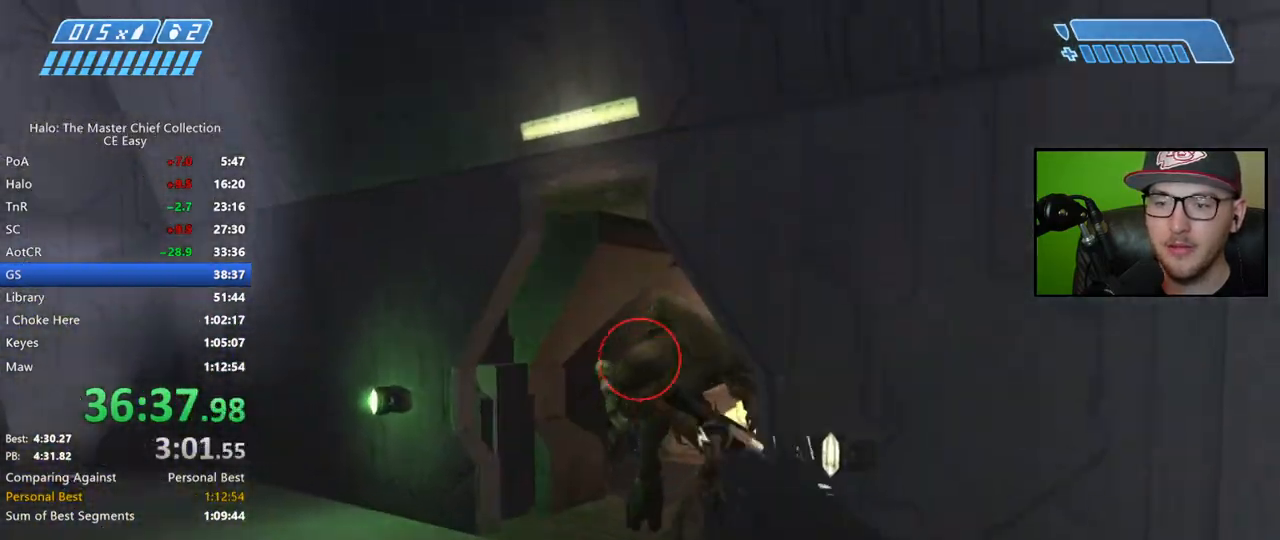
{"buttons": [], "left_stick": "up", "right_stick": "down", "events": [[17, "right_stick", "down-right"], [50, "R2", "down"], [167, "R2", "up"], [367, "right_stick", "down"]]}
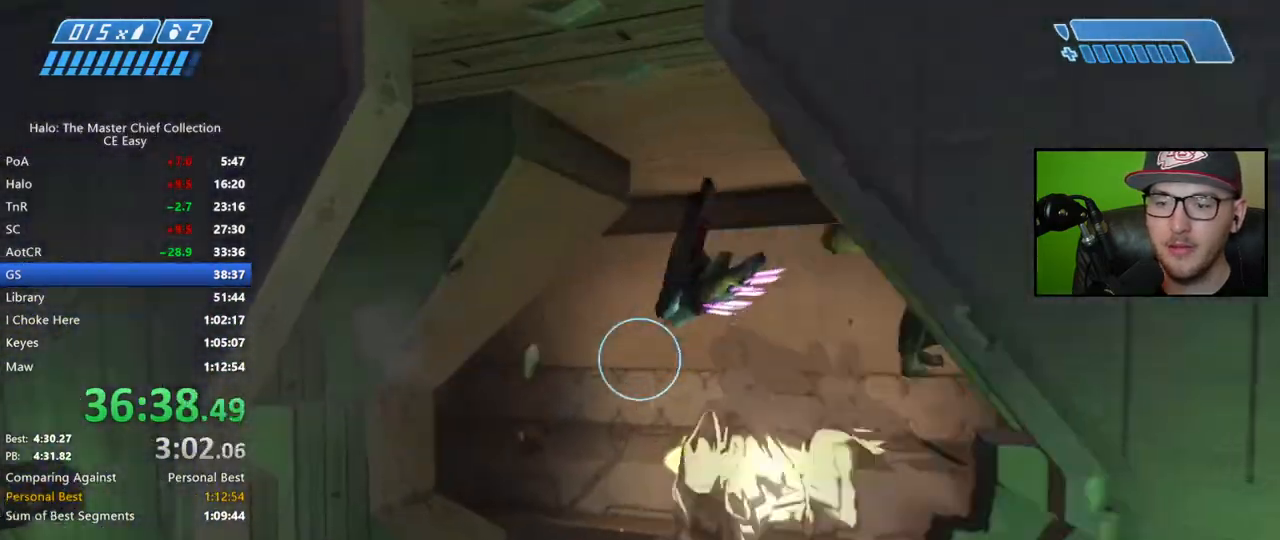
{"buttons": [], "left_stick": "up", "right_stick": "center", "events": [[200, "right_stick", "center"], [317, "X", "down"], [400, "X", "up"]]}
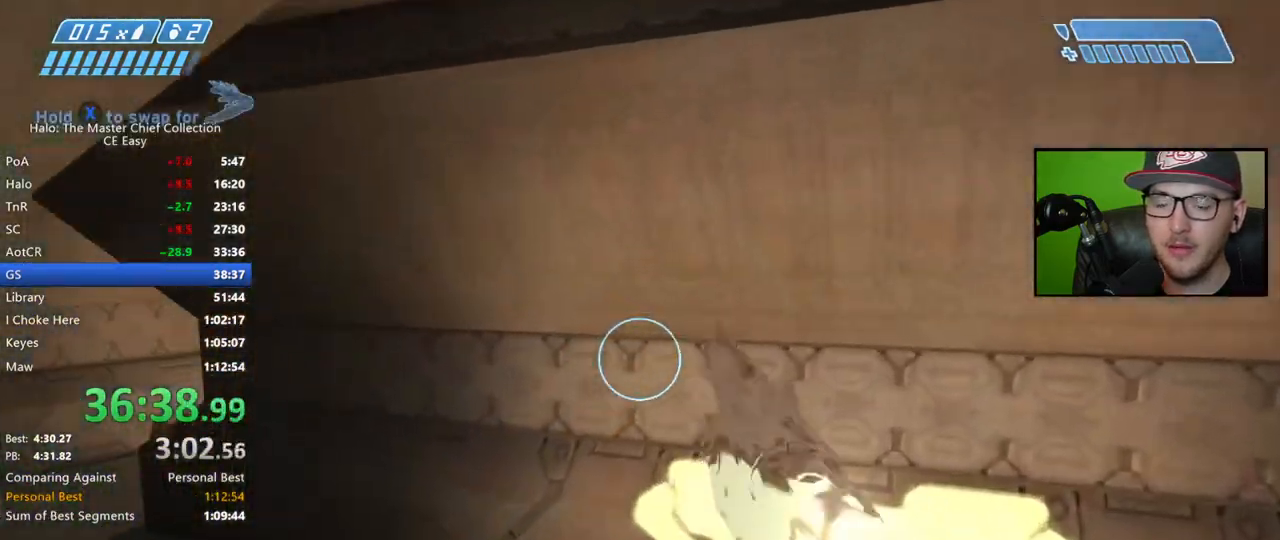
{"buttons": [], "left_stick": "up", "right_stick": "center", "events": [[117, "right_stick", "left"], [350, "right_stick", "center"]]}
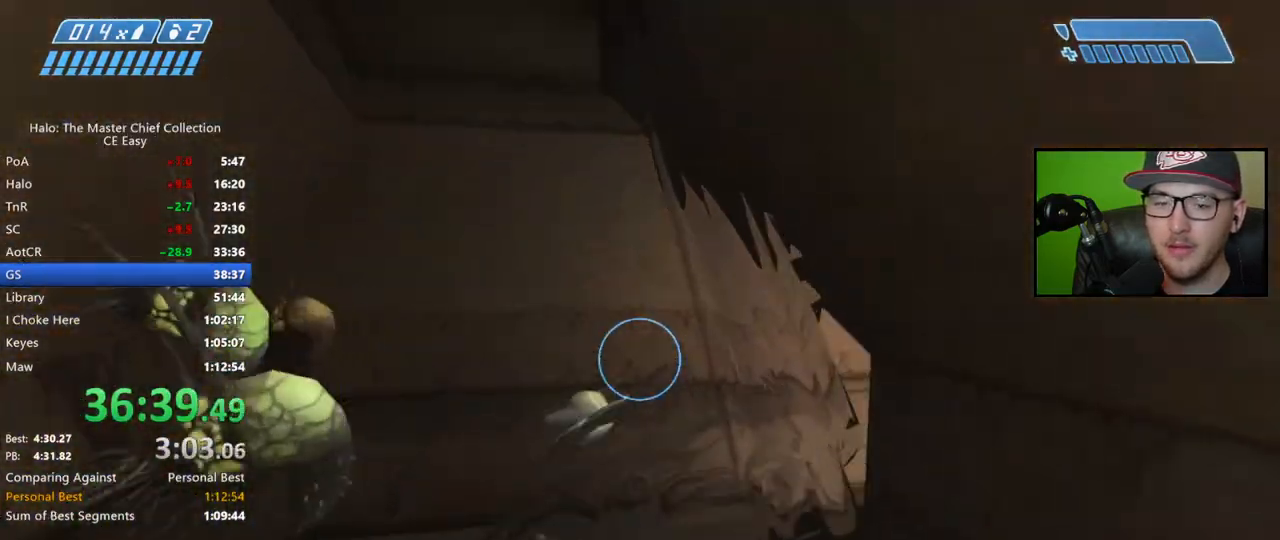
{"buttons": [], "left_stick": "up", "right_stick": "right", "events": [[350, "right_stick", "right"]]}